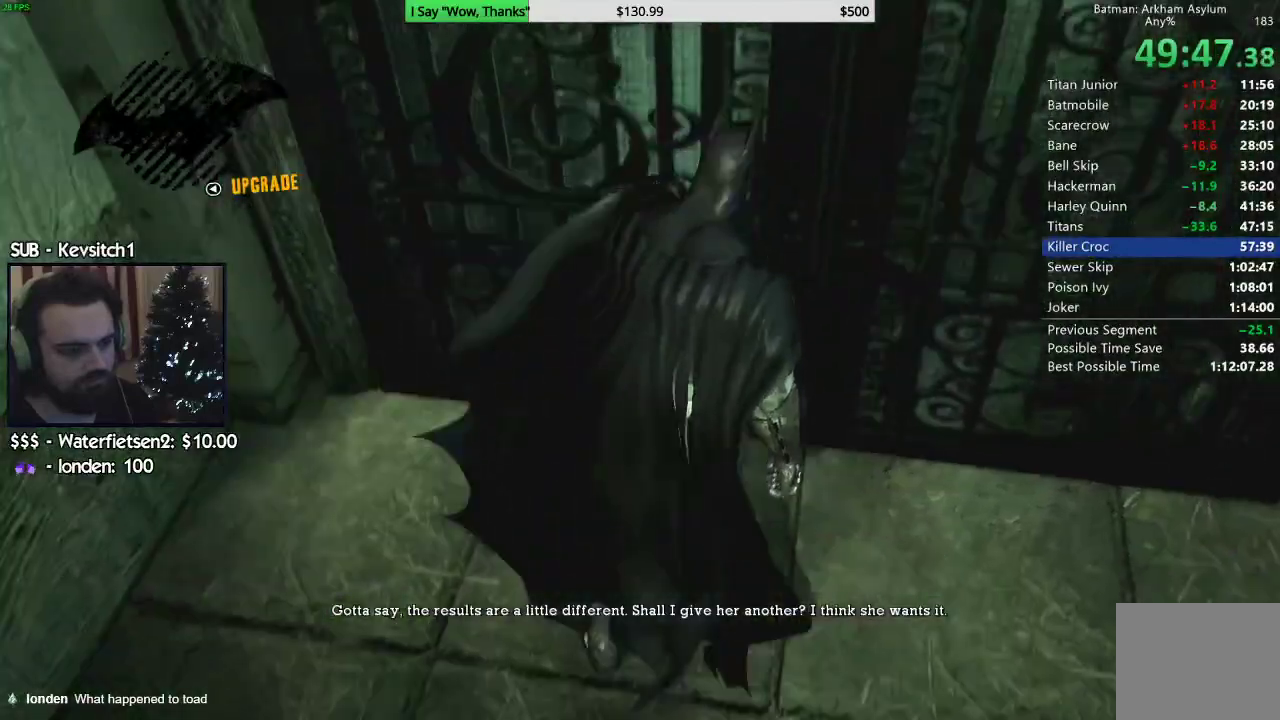
Gameplay with a controller (PlayStation layout); each line is a JSON object with the inputs held at the frame after it. "events" lists button and stick changes between this image and that frame as [ms after this image, input, new state], when the widget could be followed in between.
{"buttons": [], "left_stick": "center", "right_stick": "down-left", "events": [[50, "CROSS", "up"], [50, "right_stick", "down-left"]]}
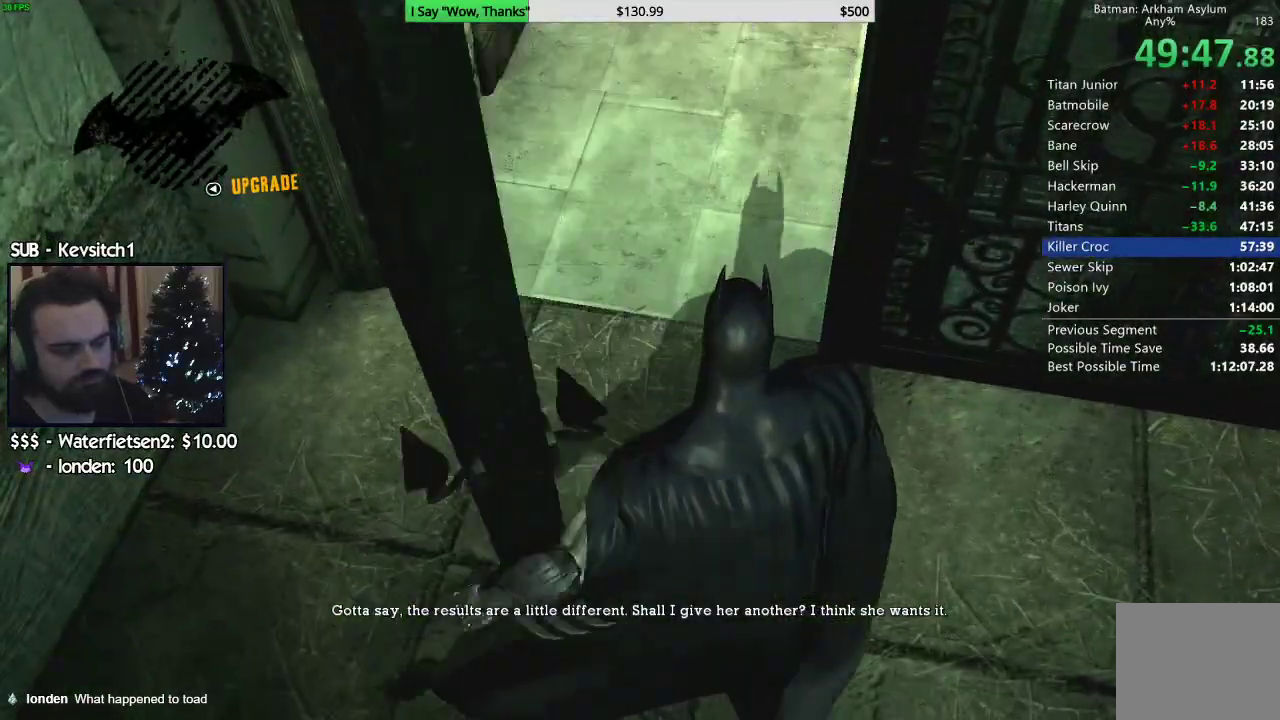
{"buttons": [], "left_stick": "center", "right_stick": "down-left", "events": []}
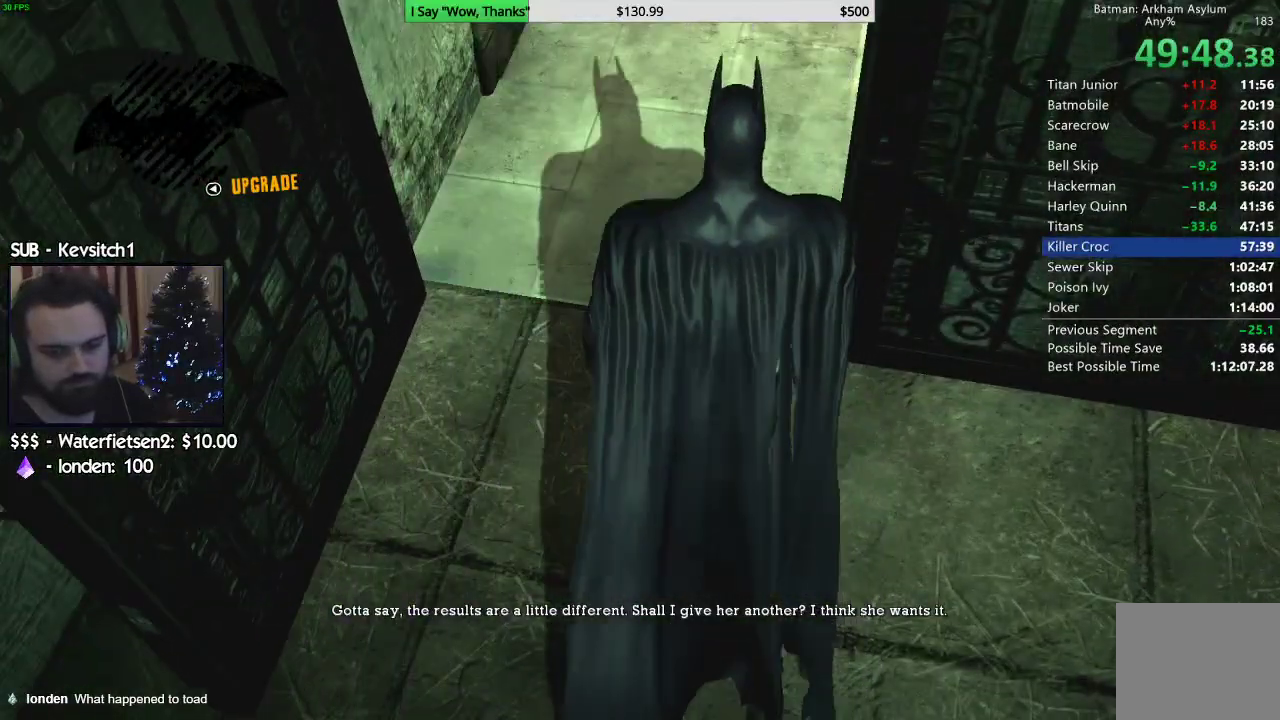
{"buttons": [], "left_stick": "center", "right_stick": "center", "events": [[283, "right_stick", "center"]]}
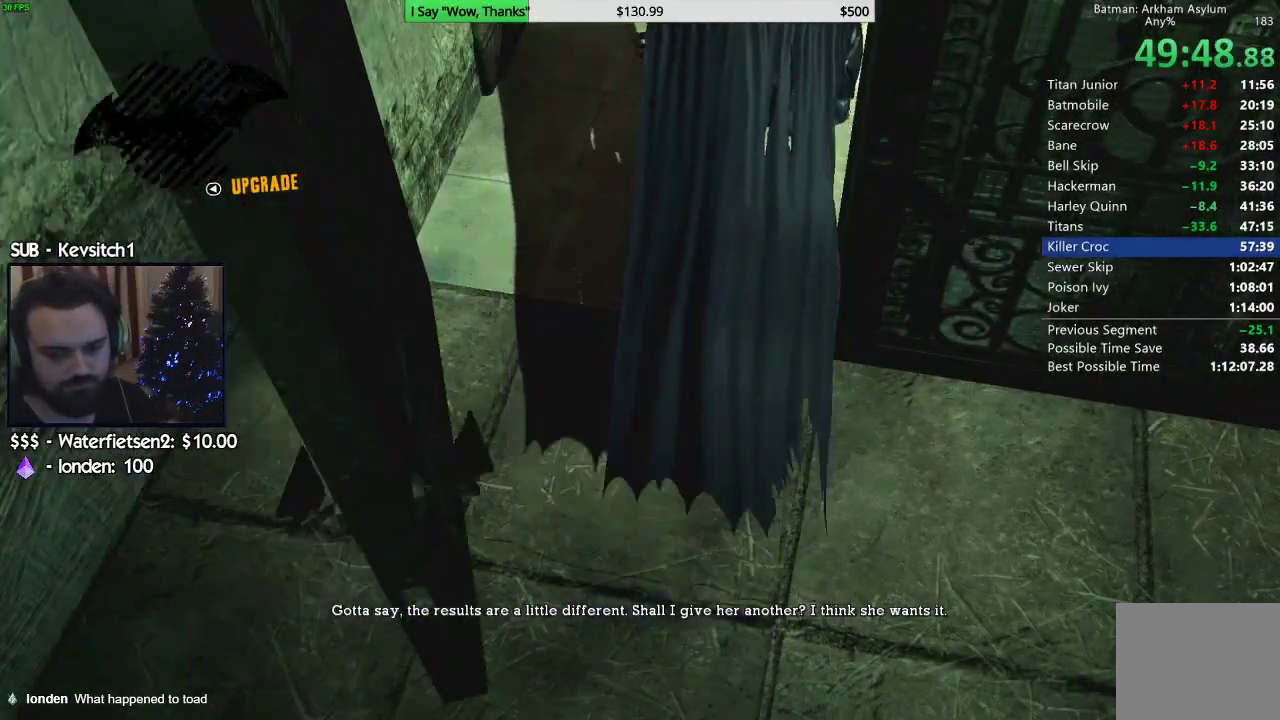
{"buttons": [], "left_stick": "center", "right_stick": "center", "events": []}
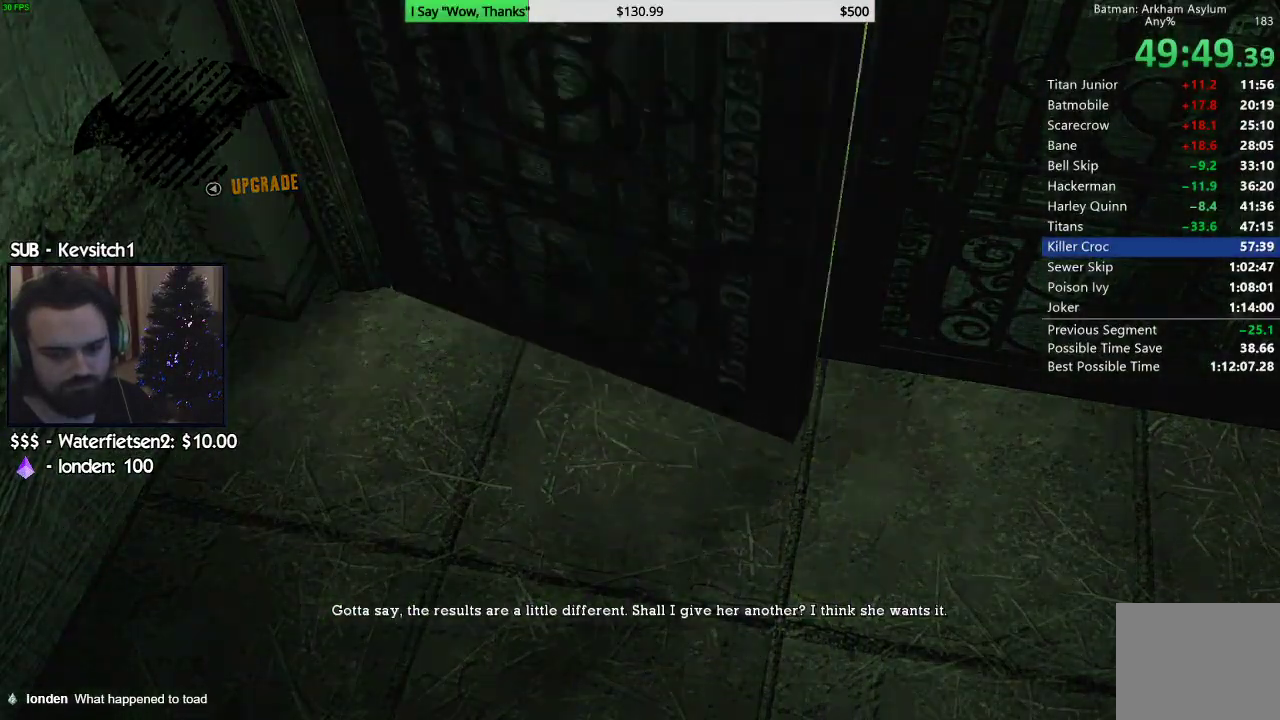
{"buttons": ["CROSS"], "left_stick": "up", "right_stick": "center", "events": [[233, "left_stick", "up"], [283, "CROSS", "down"]]}